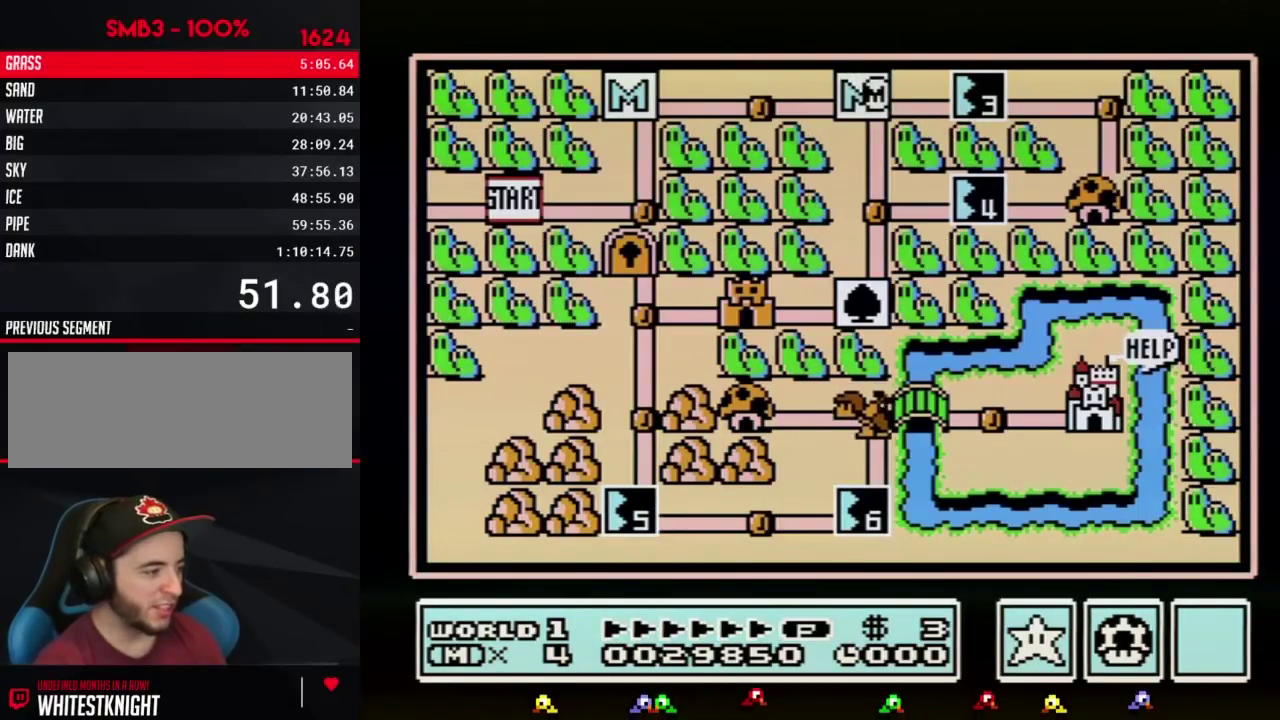
Gameplay with a controller (Nintendo layout); each line is a JSON object with the inputs held at the frame after it. "events" lists button and stick changes between this image and that frame as [ms after this image, input, new state], when the widget could be followed in between. Not read: L3 R3.
{"buttons": ["DPAD_RIGHT"], "events": [[50, "DPAD_RIGHT", "down"]]}
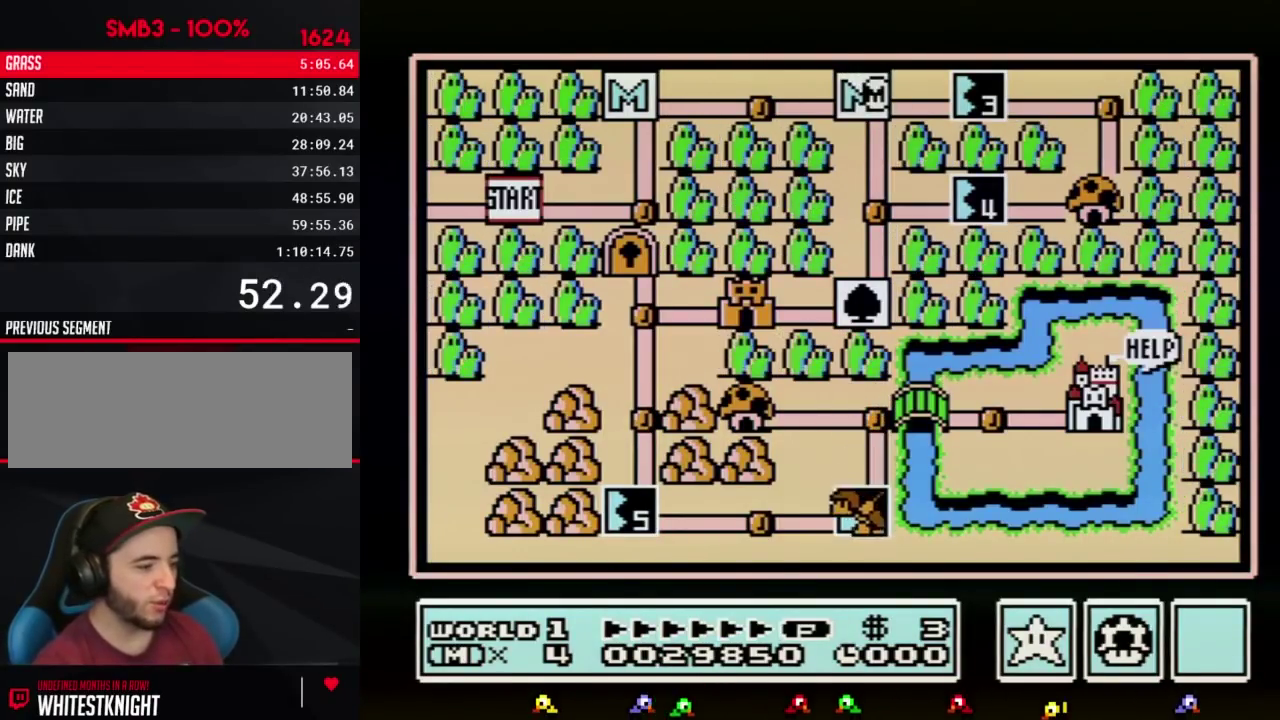
{"buttons": ["DPAD_RIGHT"], "events": []}
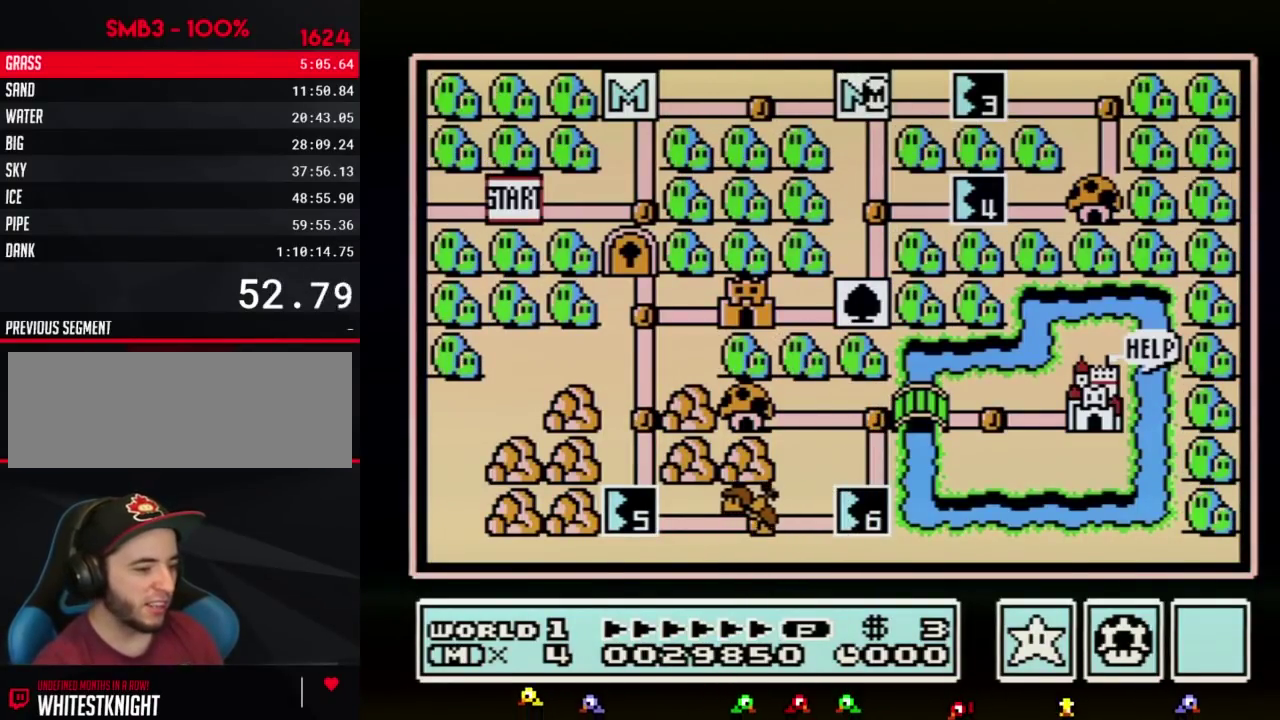
{"buttons": ["DPAD_RIGHT"], "events": []}
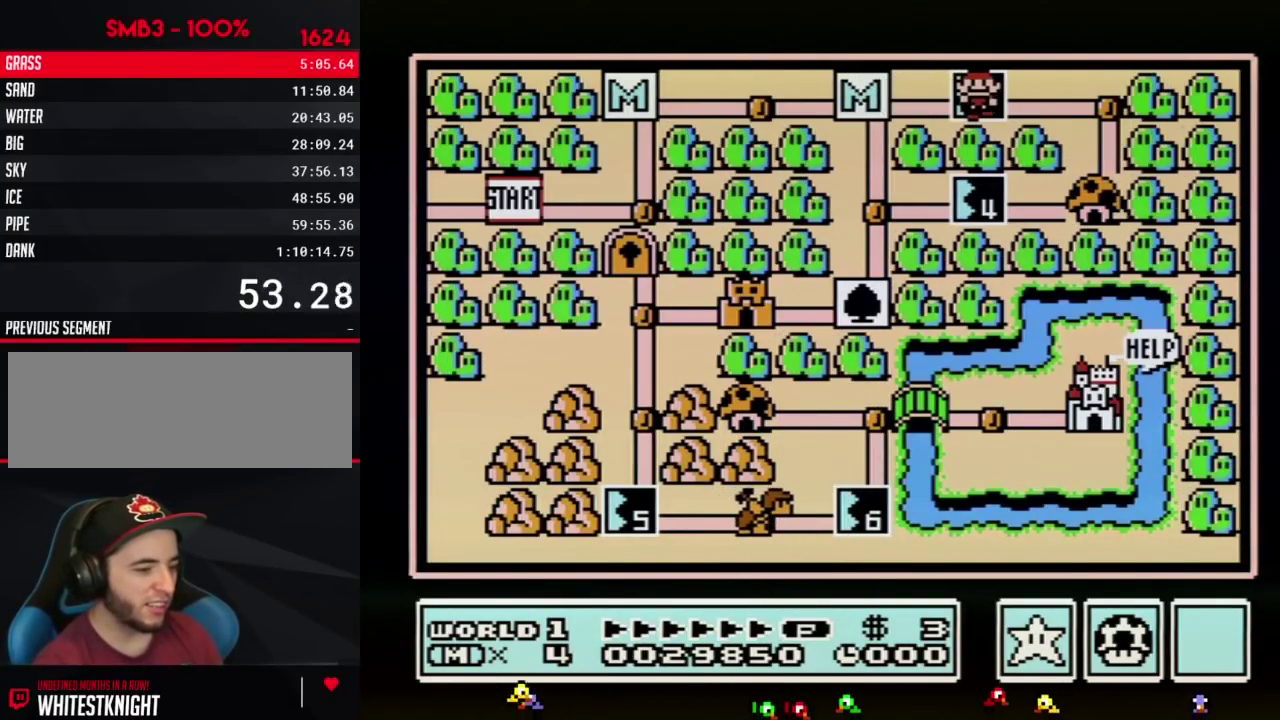
{"buttons": ["DPAD_RIGHT"], "events": []}
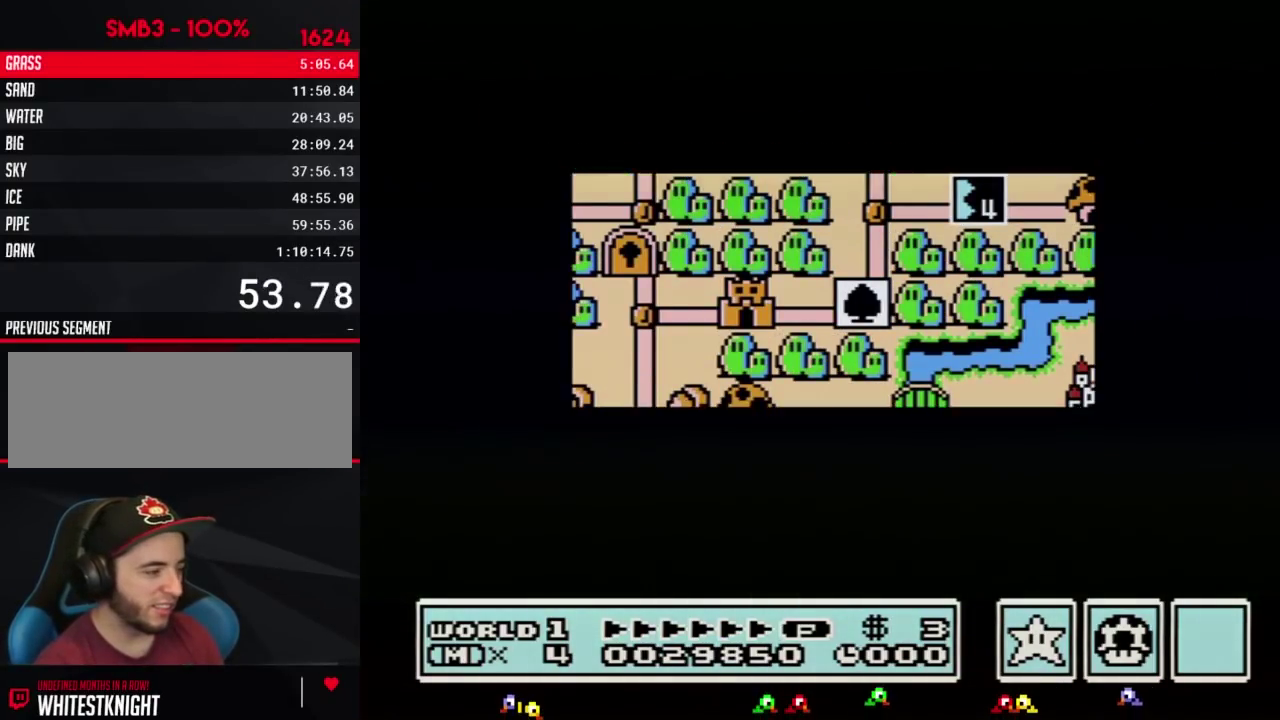
{"buttons": ["DPAD_RIGHT"], "events": []}
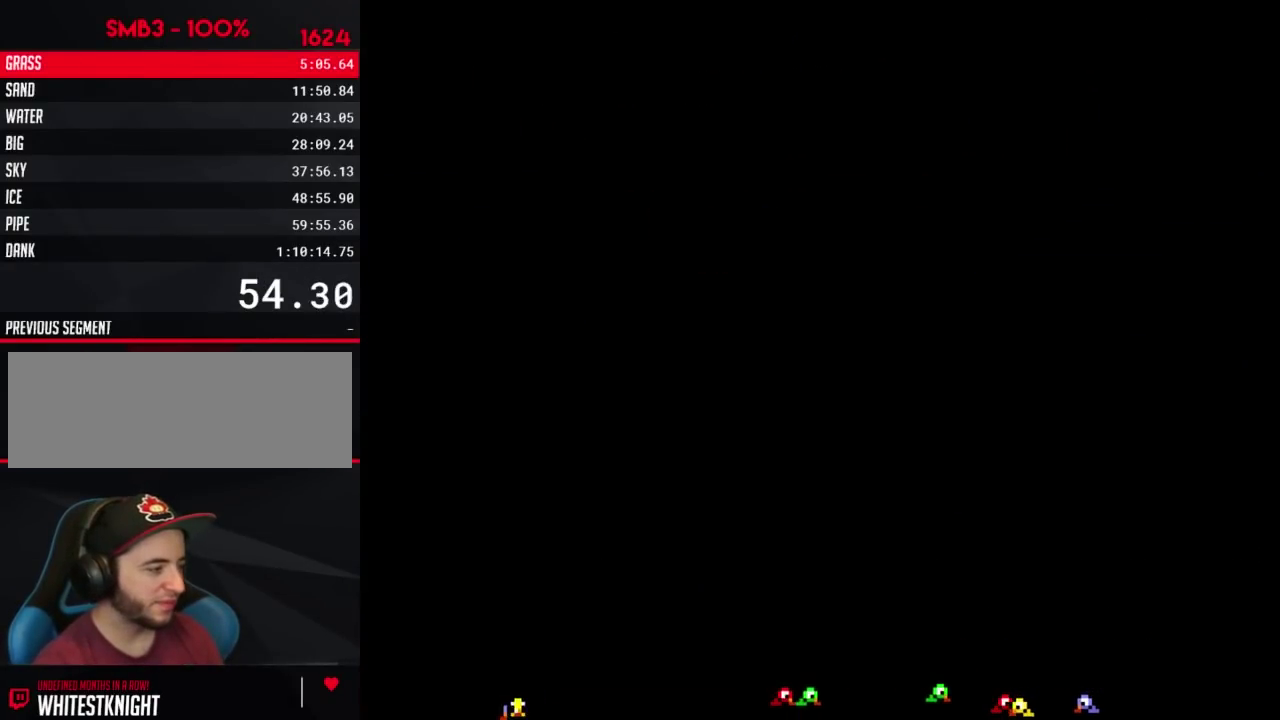
{"buttons": ["B", "DPAD_RIGHT"], "events": [[83, "DPAD_RIGHT", "up"], [183, "B", "down"], [183, "DPAD_RIGHT", "down"]]}
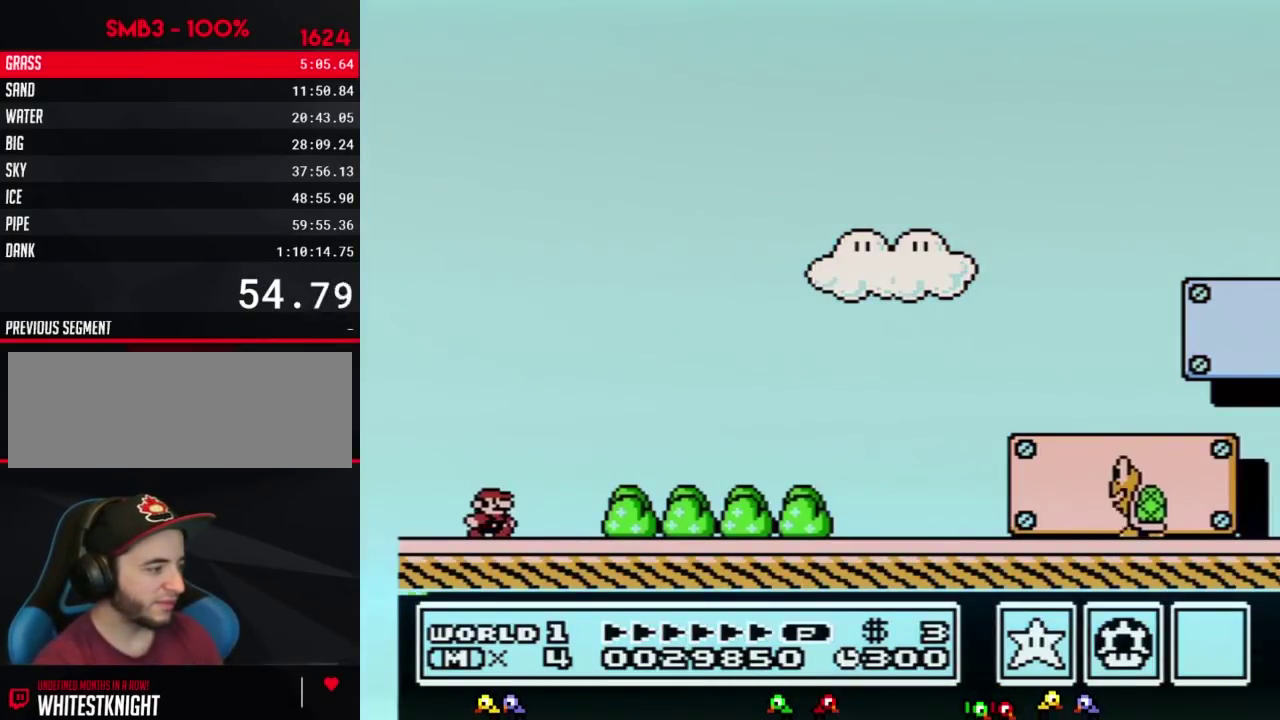
{"buttons": ["B", "DPAD_RIGHT"], "events": []}
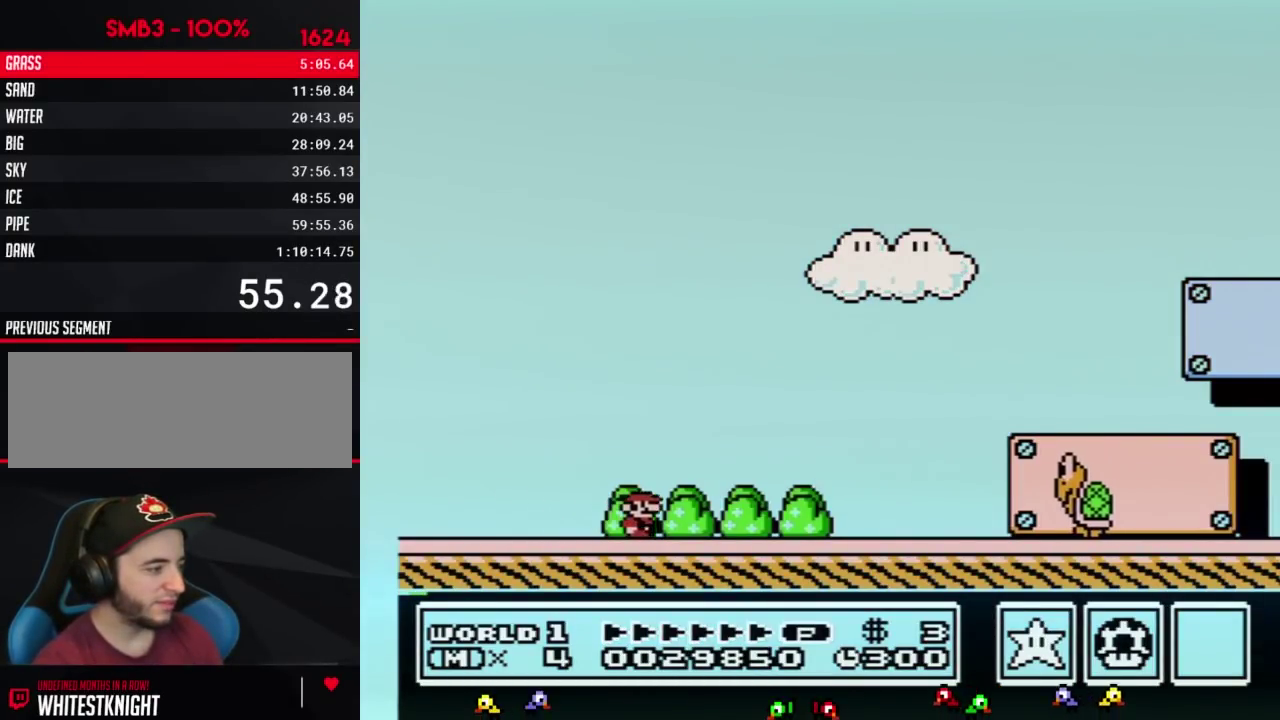
{"buttons": ["B", "DPAD_RIGHT"], "events": []}
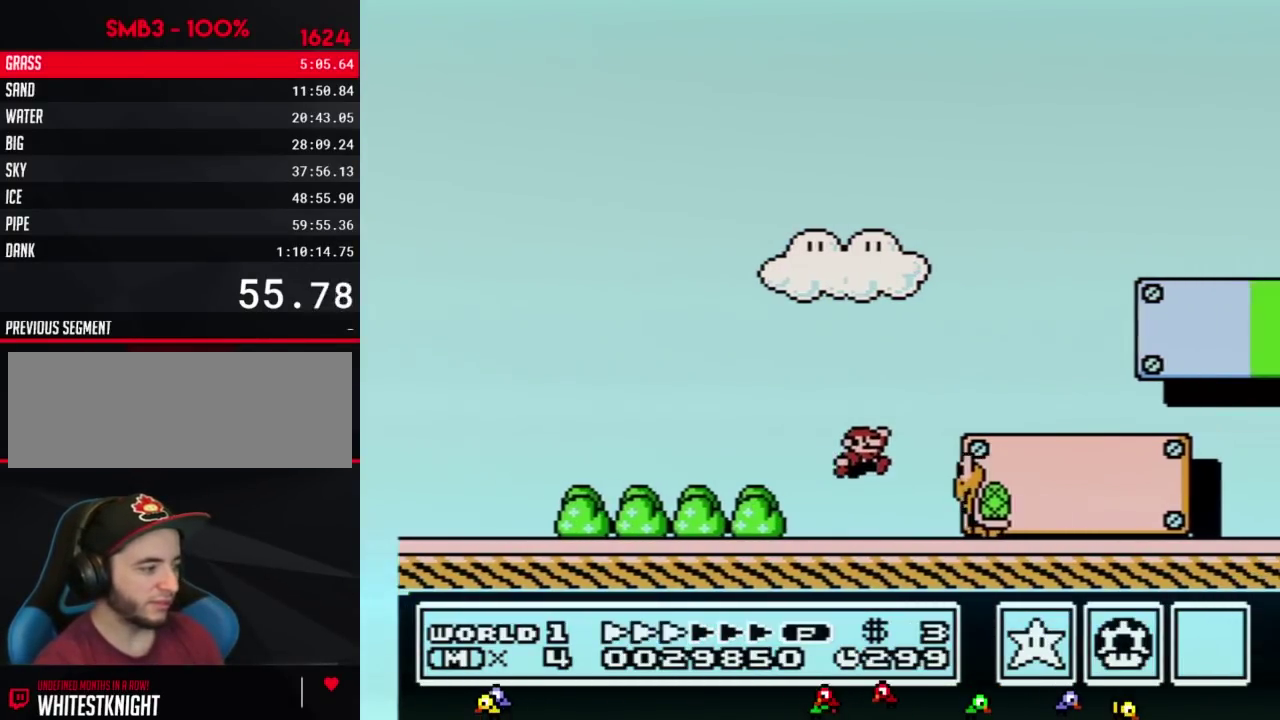
{"buttons": ["B", "DPAD_RIGHT"], "events": []}
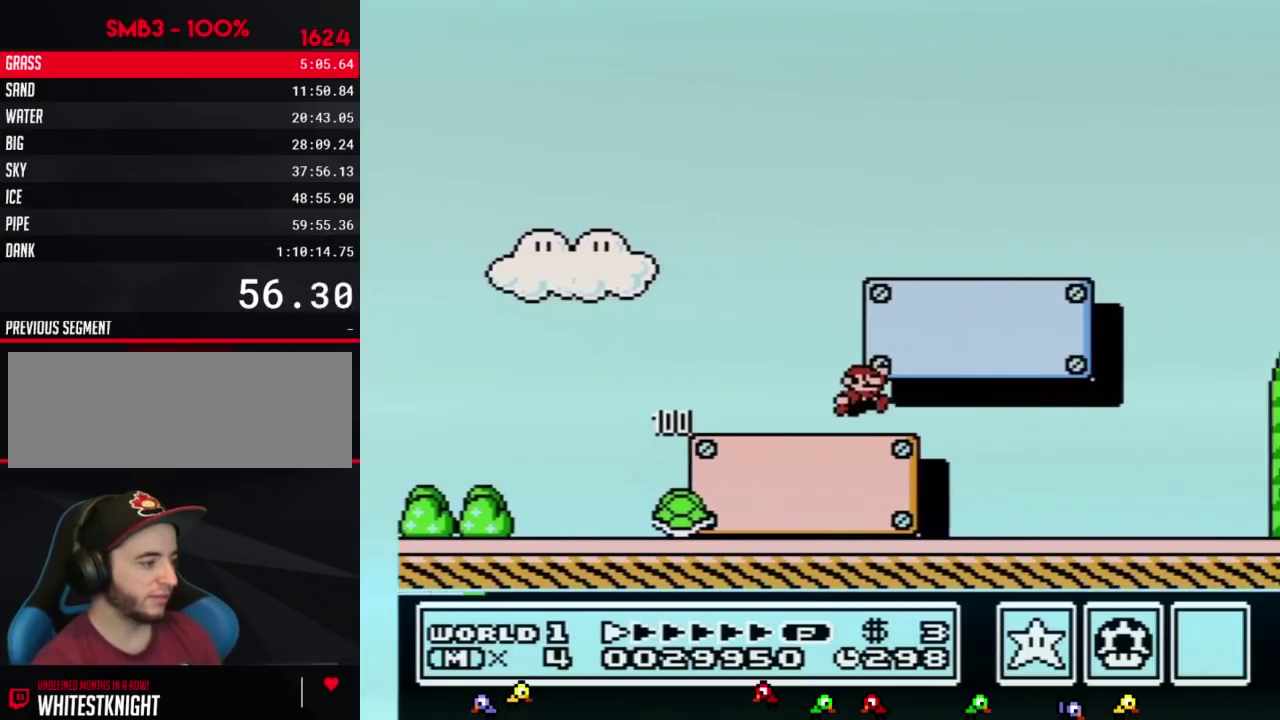
{"buttons": [], "events": [[167, "B", "up"], [200, "DPAD_RIGHT", "up"], [200, "START", "down"], [367, "START", "up"]]}